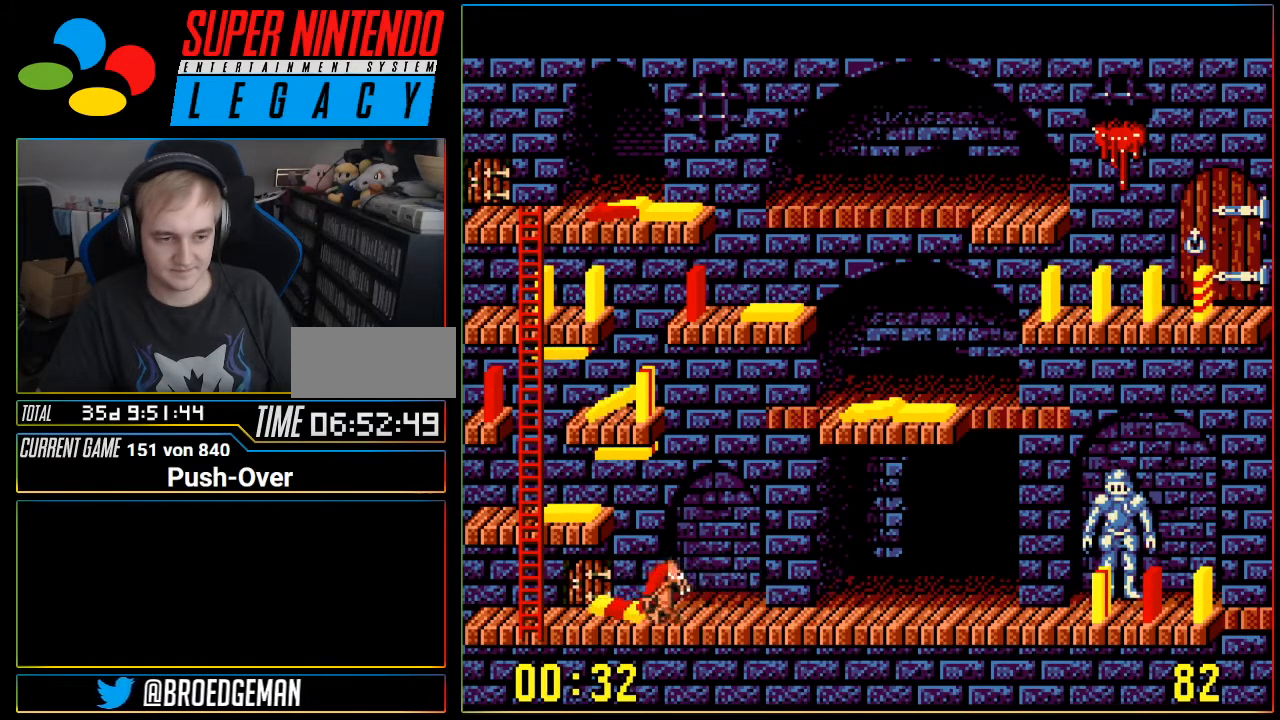
Gameplay with a controller (Nintendo layout); each line is a JSON object with the inputs held at the frame after it. "events" lists button and stick changes between this image and that frame as [ms after this image, input, new state], when the widget could be followed in between. Not read: L3 R3.
{"buttons": ["DPAD_LEFT"], "events": []}
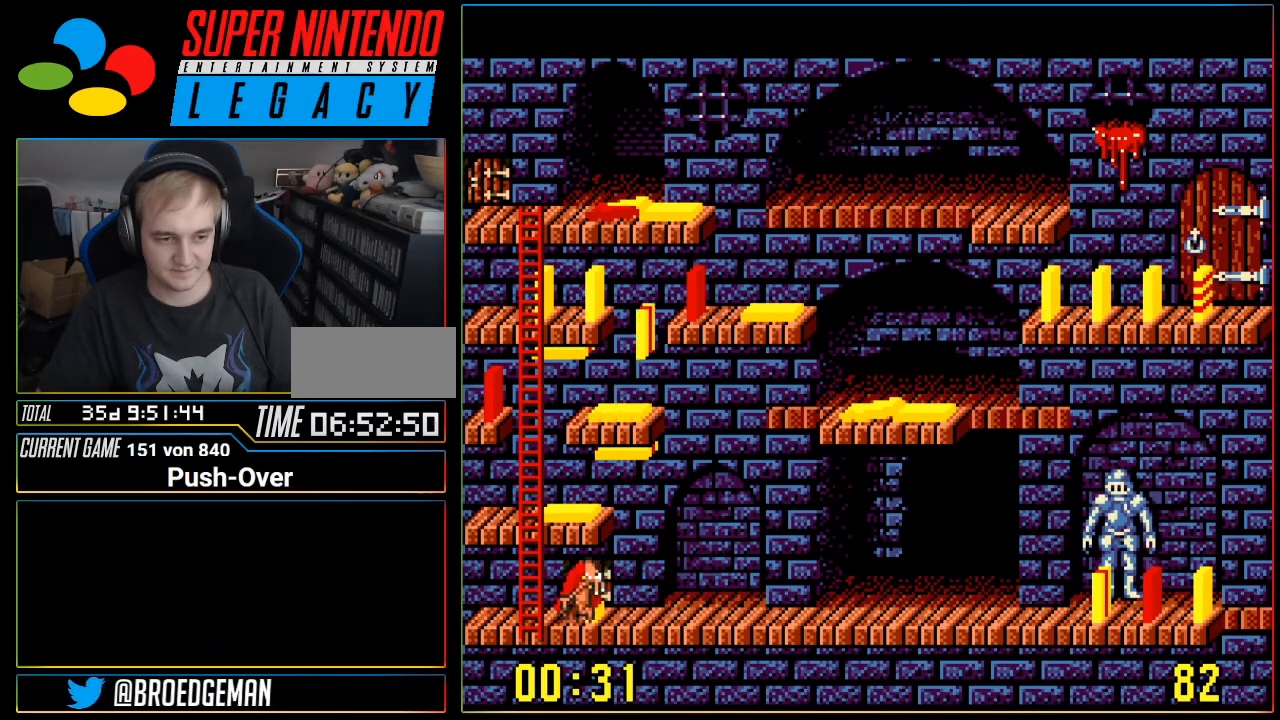
{"buttons": ["A"], "events": [[434, "DPAD_LEFT", "up"], [467, "A", "down"]]}
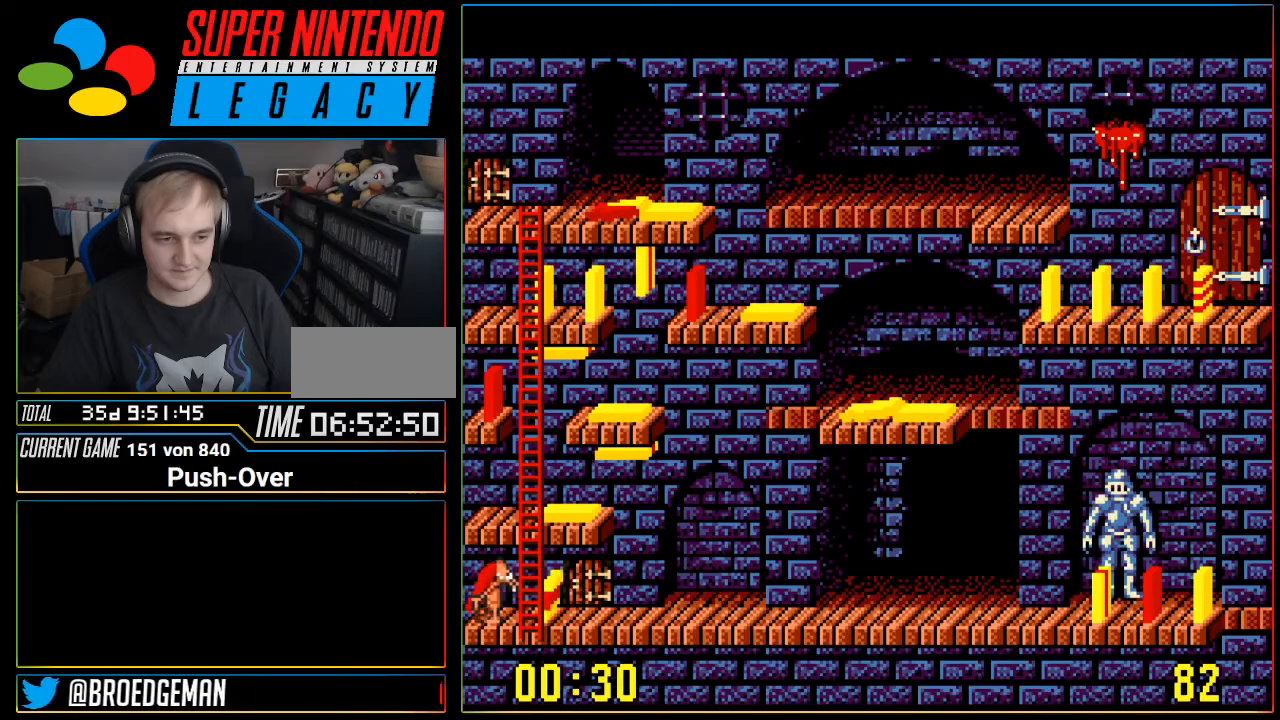
{"buttons": ["DPAD_RIGHT"], "events": [[150, "A", "up"], [484, "DPAD_RIGHT", "down"]]}
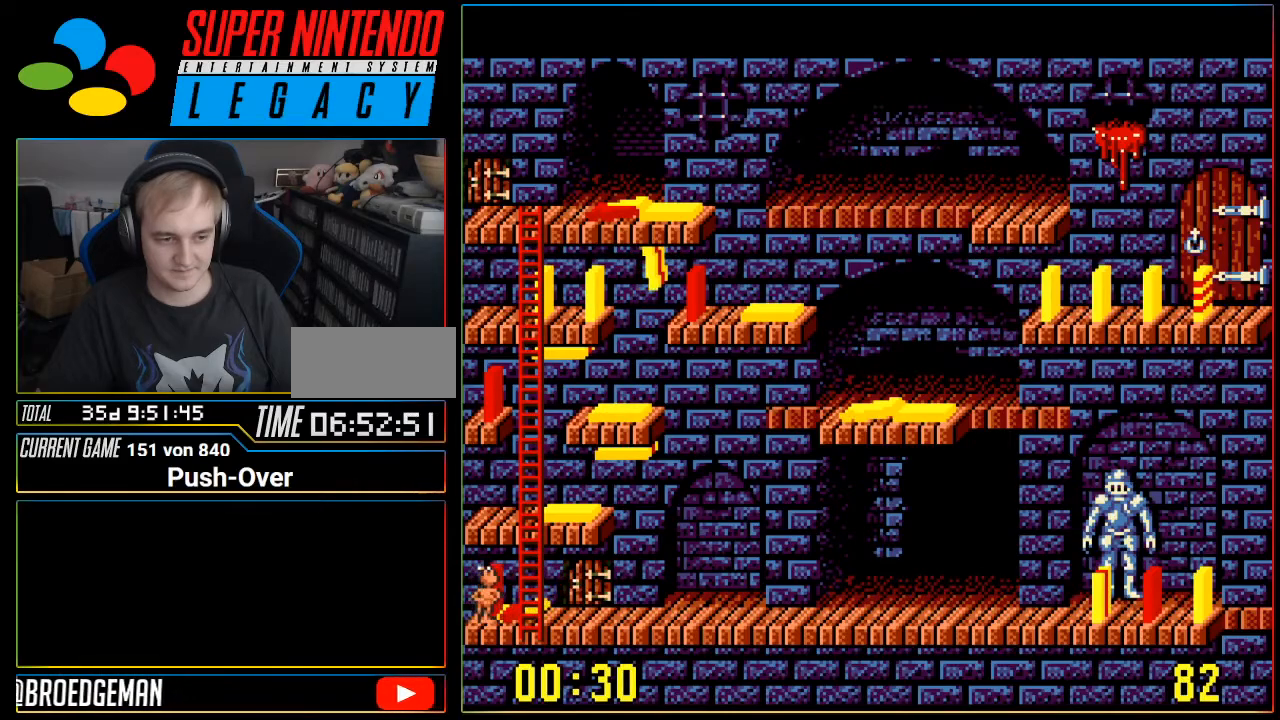
{"buttons": ["DPAD_RIGHT"], "events": []}
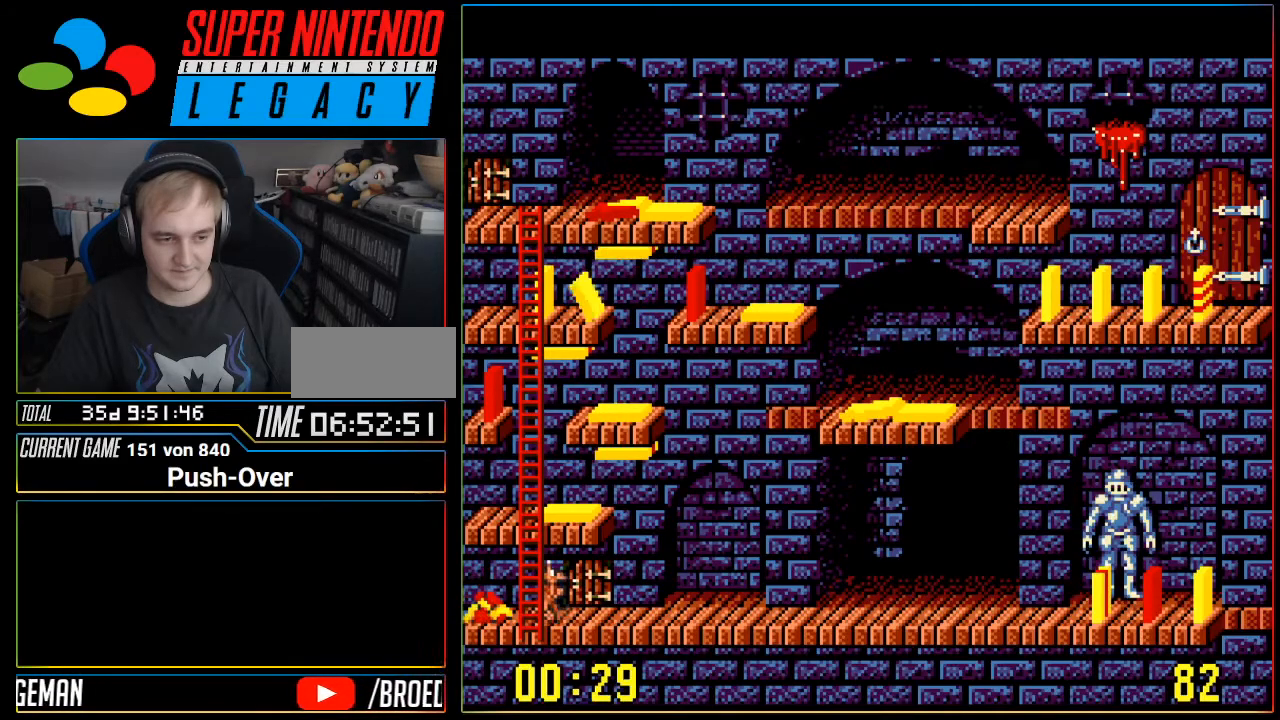
{"buttons": [], "events": [[233, "DPAD_RIGHT", "up"]]}
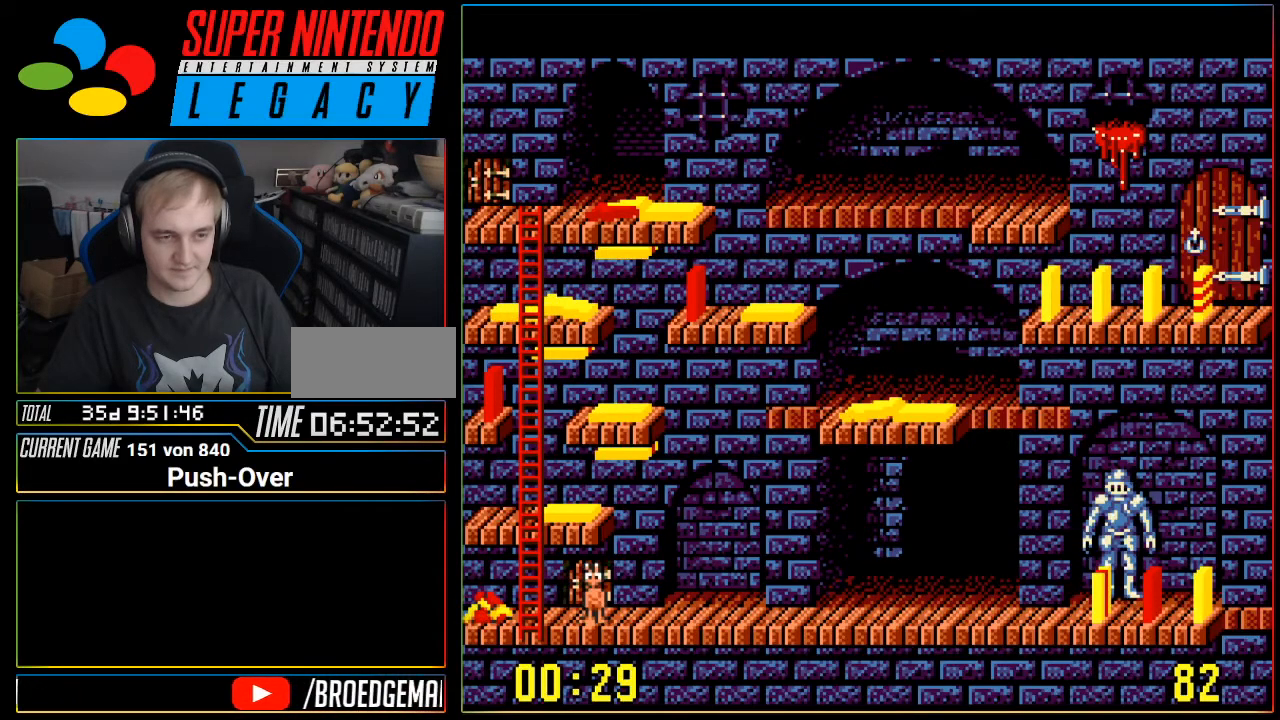
{"buttons": [], "events": []}
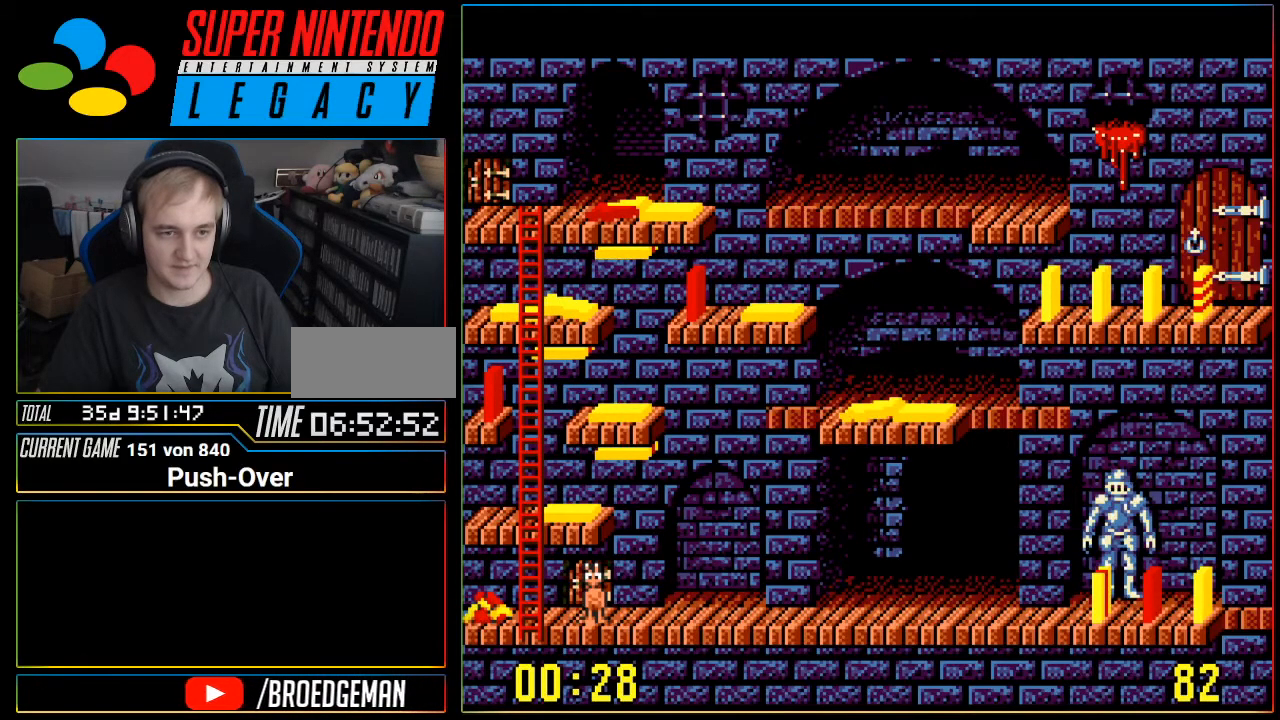
{"buttons": [], "events": [[17, "SELECT", "down"], [233, "SELECT", "up"], [367, "R1", "down"], [400, "R1", "up"]]}
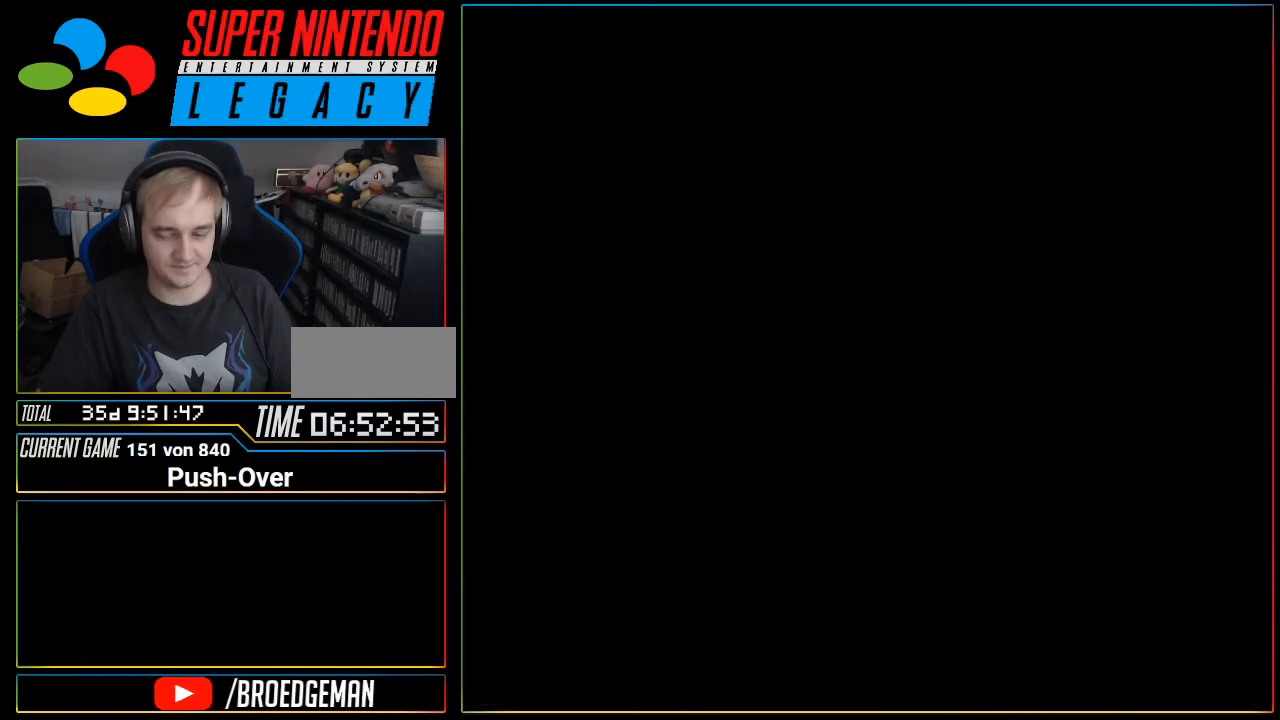
{"buttons": [], "events": []}
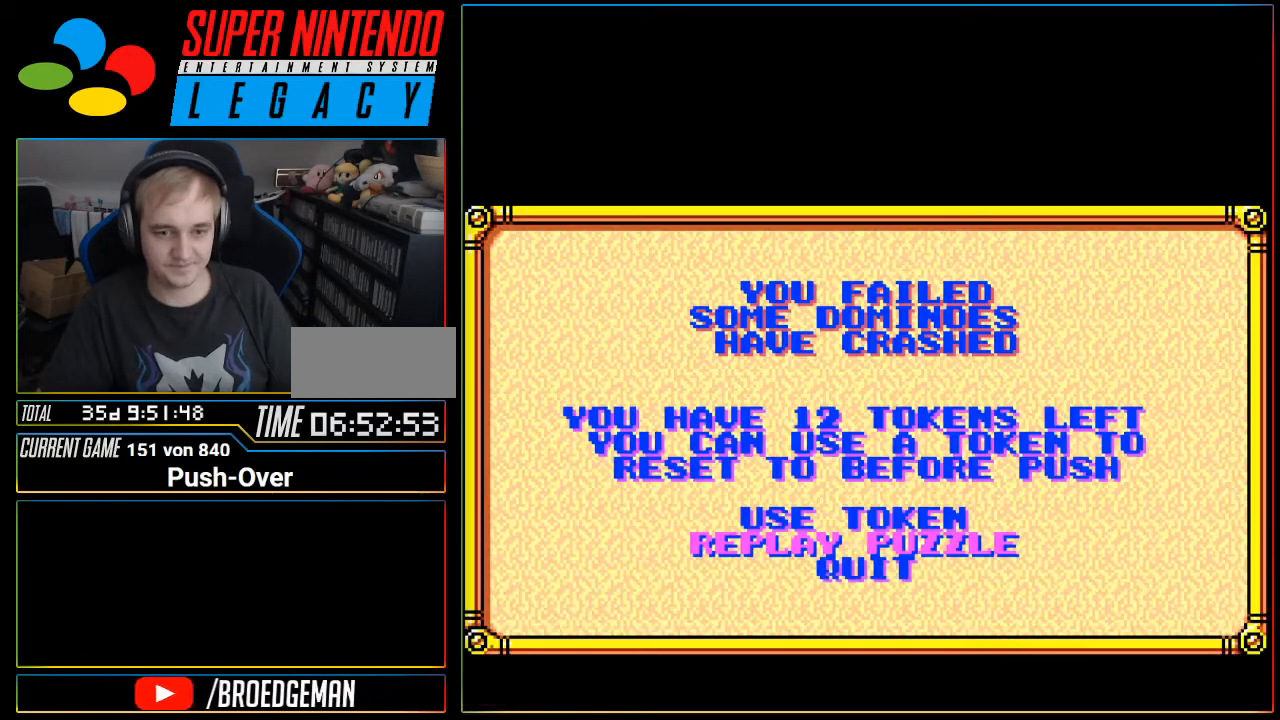
{"buttons": [], "events": [[267, "SELECT", "down"], [300, "START", "down"], [334, "SELECT", "up"], [334, "START", "up"], [467, "R1", "down"], [484, "R1", "up"]]}
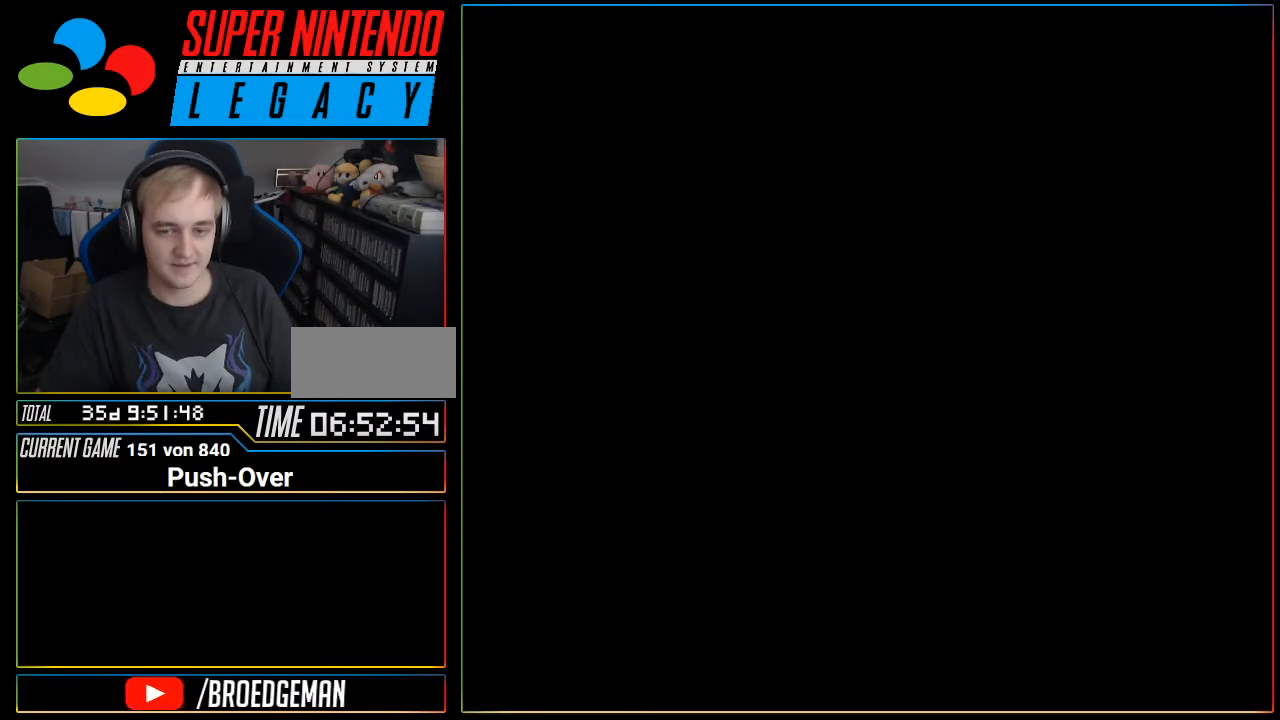
{"buttons": [], "events": []}
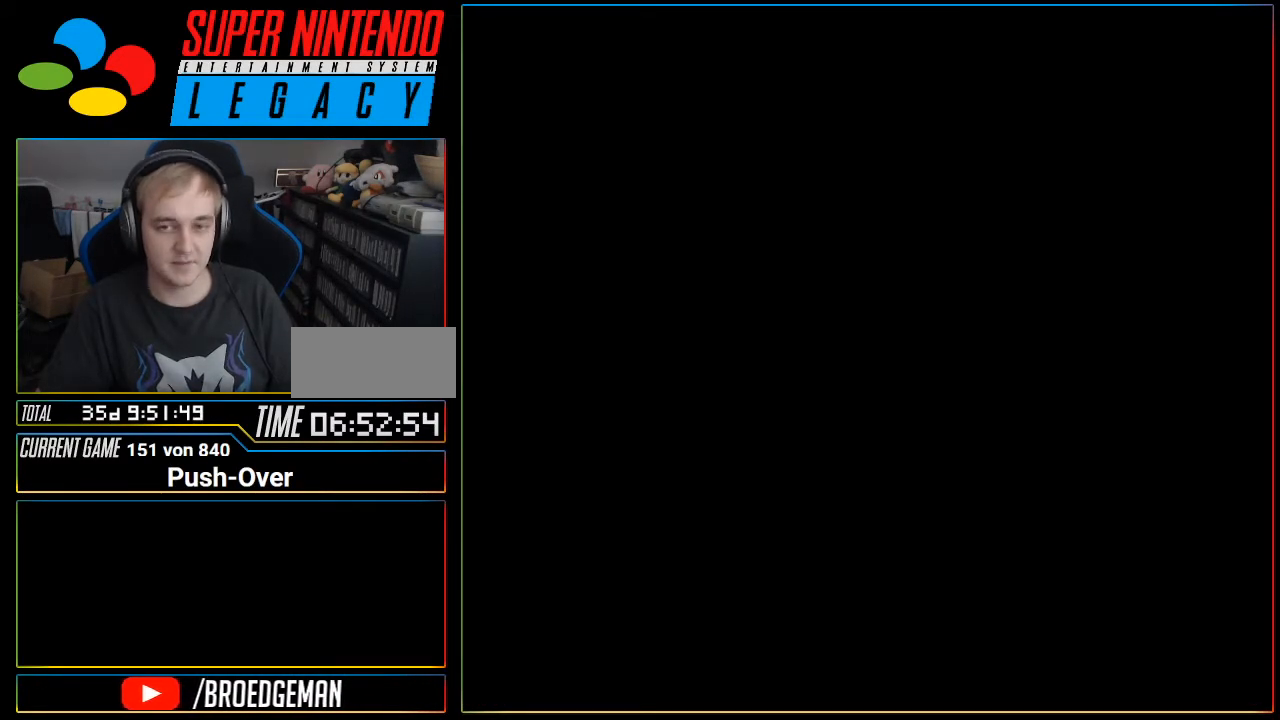
{"buttons": ["R1"], "events": [[150, "R1", "down"], [183, "R1", "up"], [500, "R1", "down"]]}
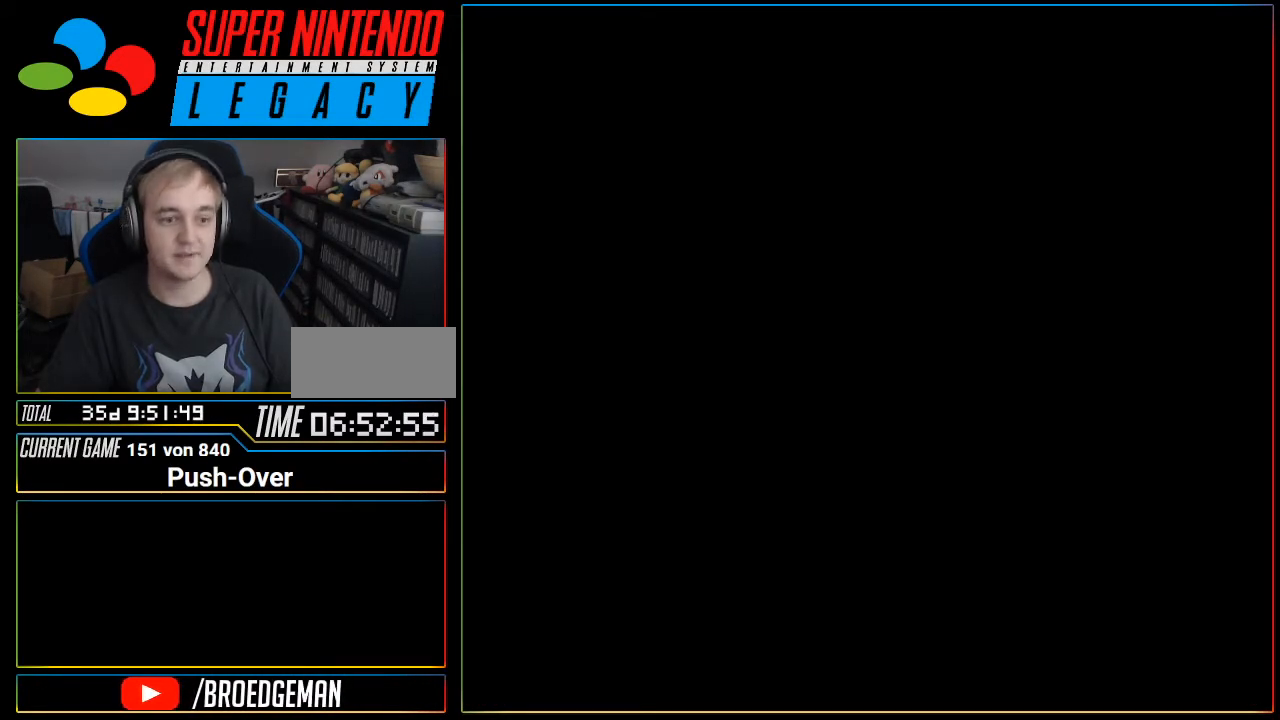
{"buttons": ["DPAD_RIGHT"], "events": [[17, "R1", "up"], [117, "R1", "down"], [151, "R1", "up"], [184, "DPAD_DOWN", "down"], [184, "DPAD_UP", "down"], [184, "R1", "down"], [217, "R1", "up"], [234, "DPAD_DOWN", "up"], [234, "DPAD_UP", "up"], [267, "DPAD_RIGHT", "down"]]}
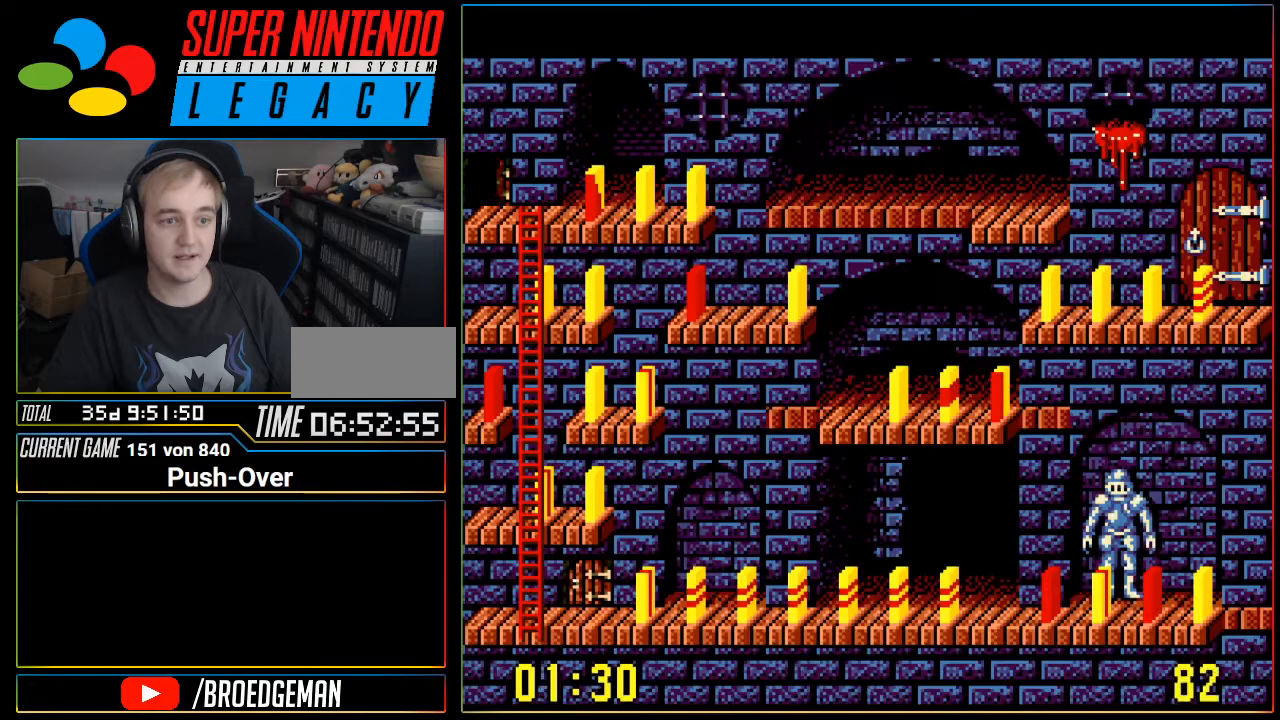
{"buttons": ["DPAD_RIGHT"], "events": []}
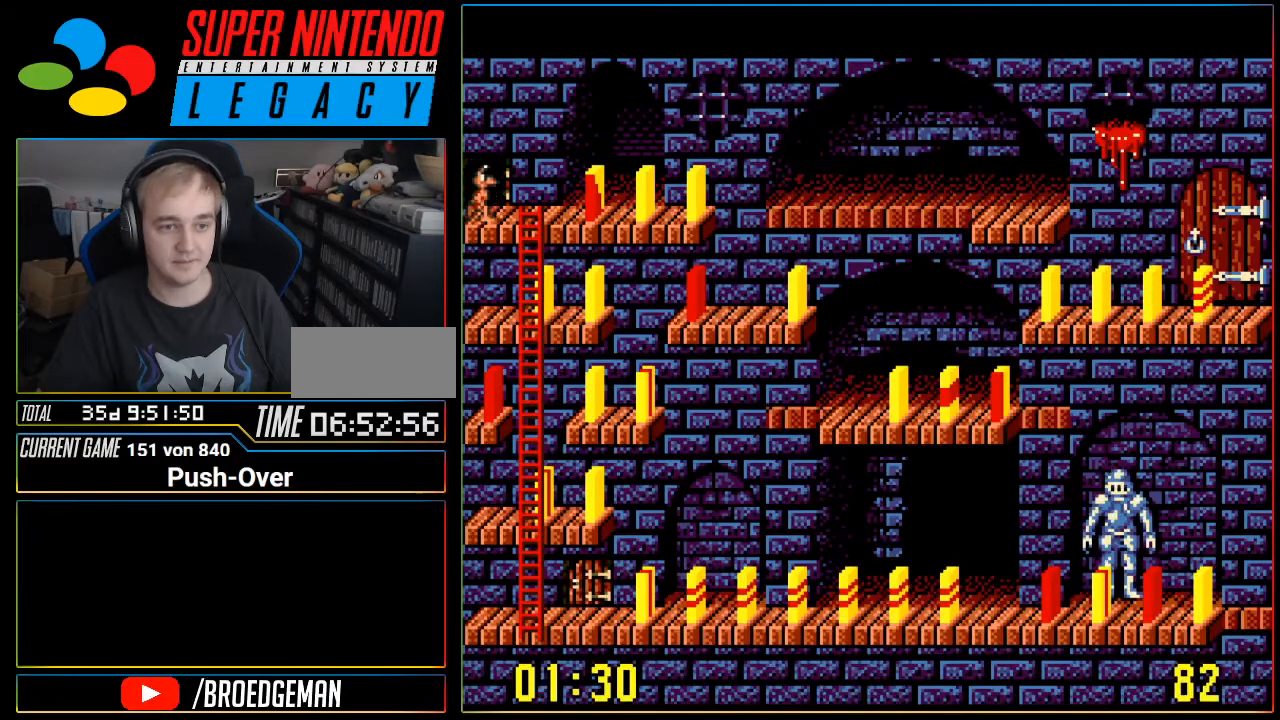
{"buttons": ["DPAD_RIGHT"], "events": []}
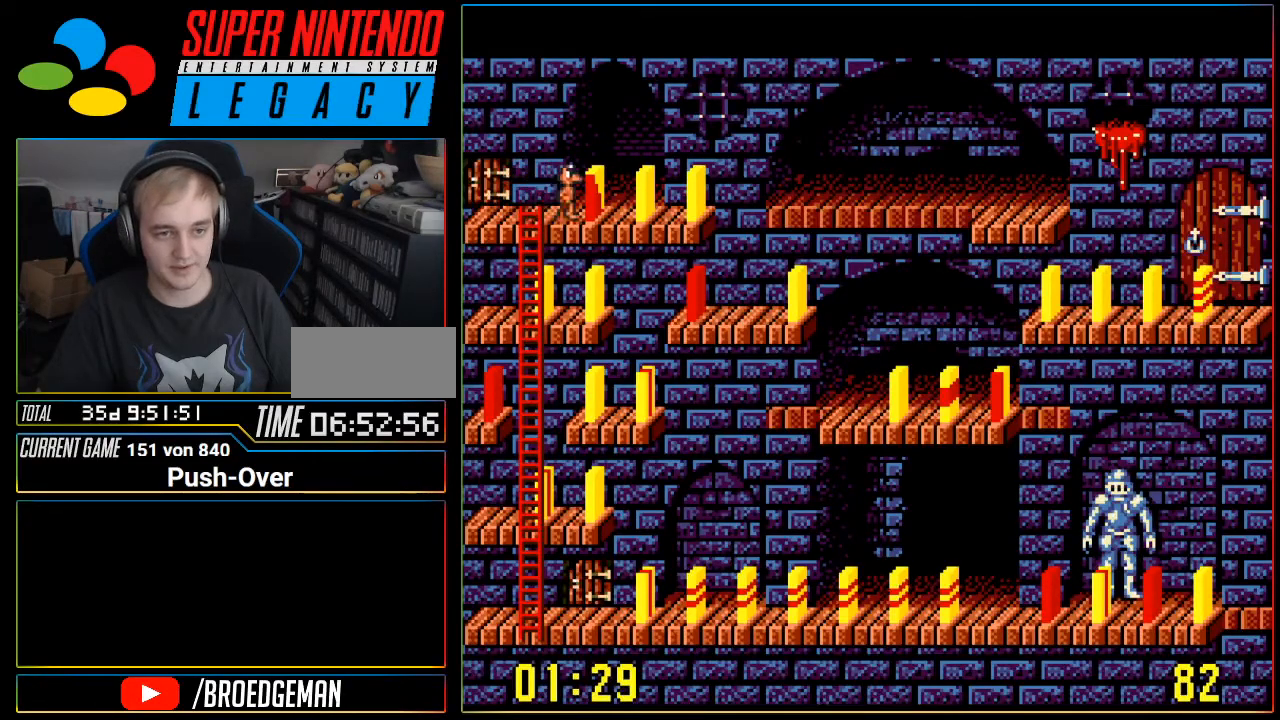
{"buttons": ["A"], "events": [[133, "DPAD_RIGHT", "up"], [283, "A", "down"]]}
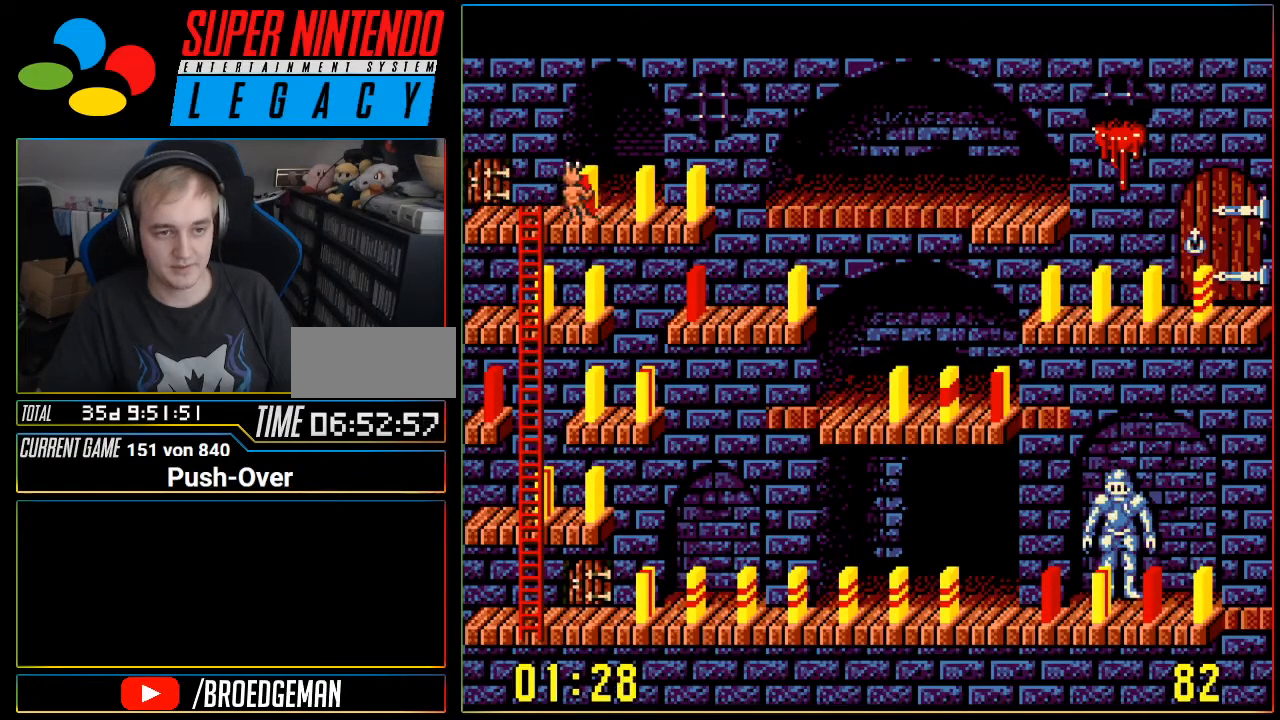
{"buttons": [], "events": [[34, "A", "up"]]}
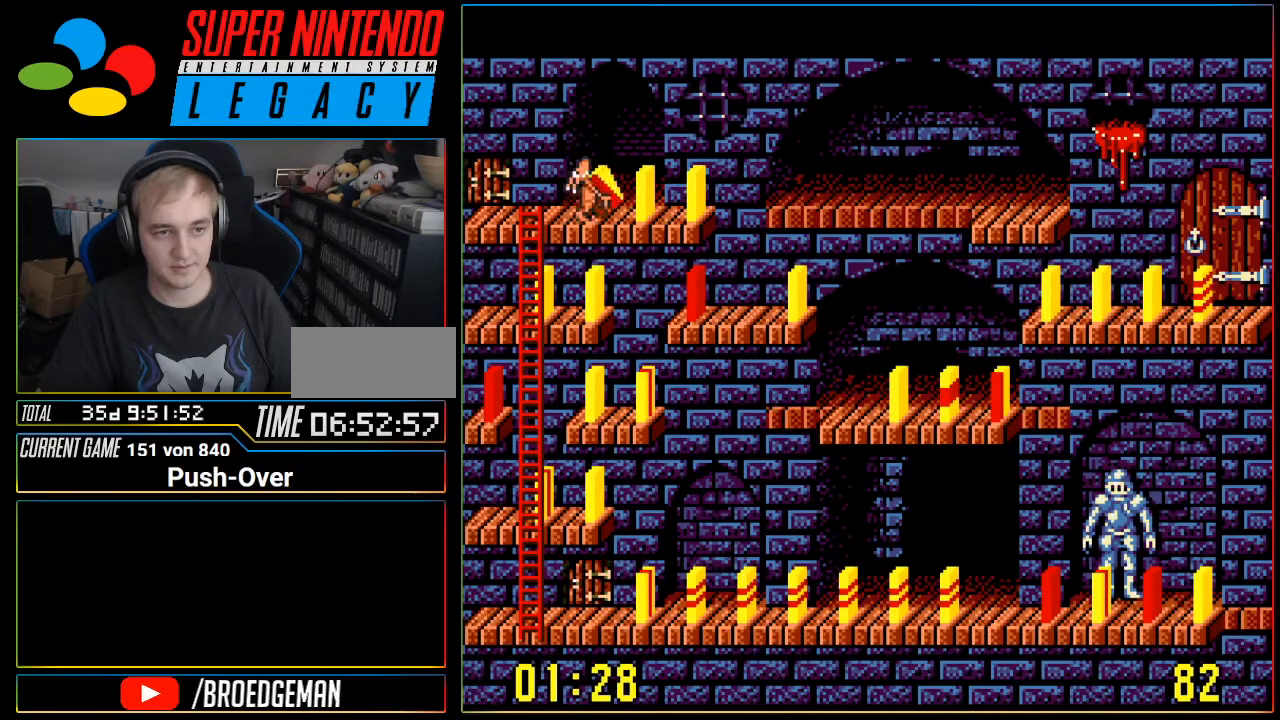
{"buttons": ["A"], "events": [[384, "A", "down"]]}
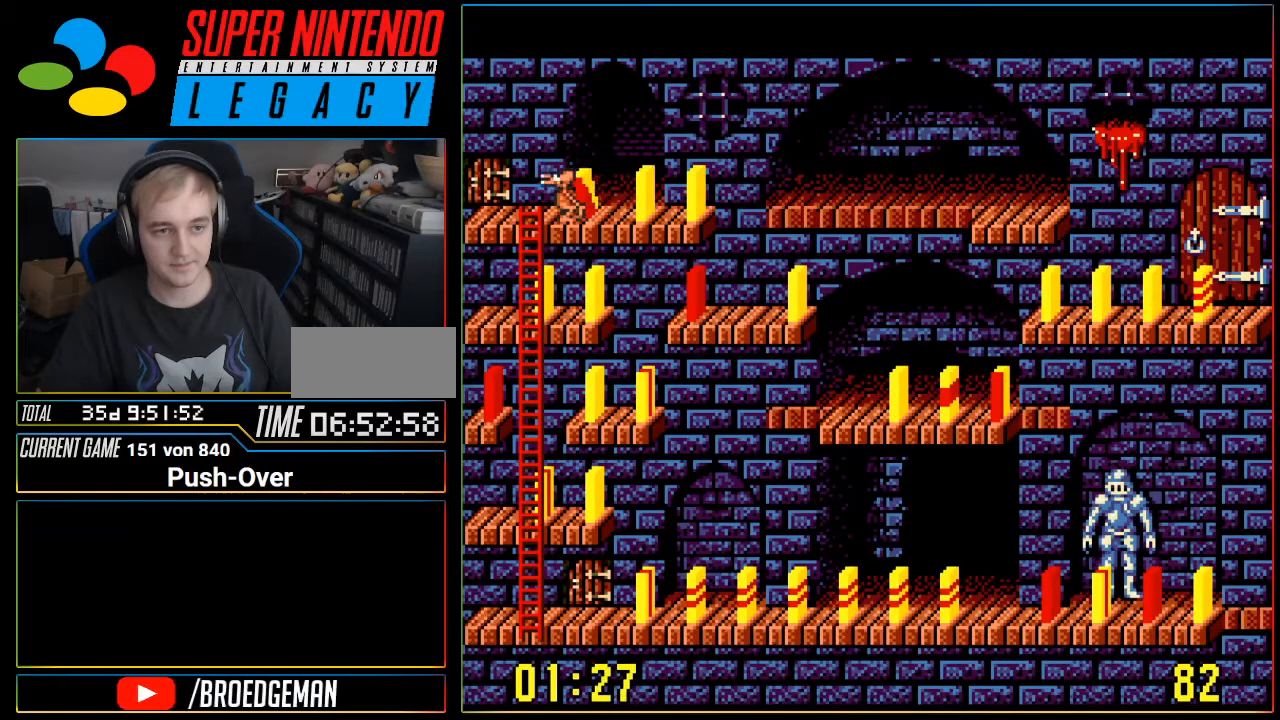
{"buttons": ["DPAD_RIGHT"], "events": [[67, "A", "up"], [267, "DPAD_RIGHT", "down"]]}
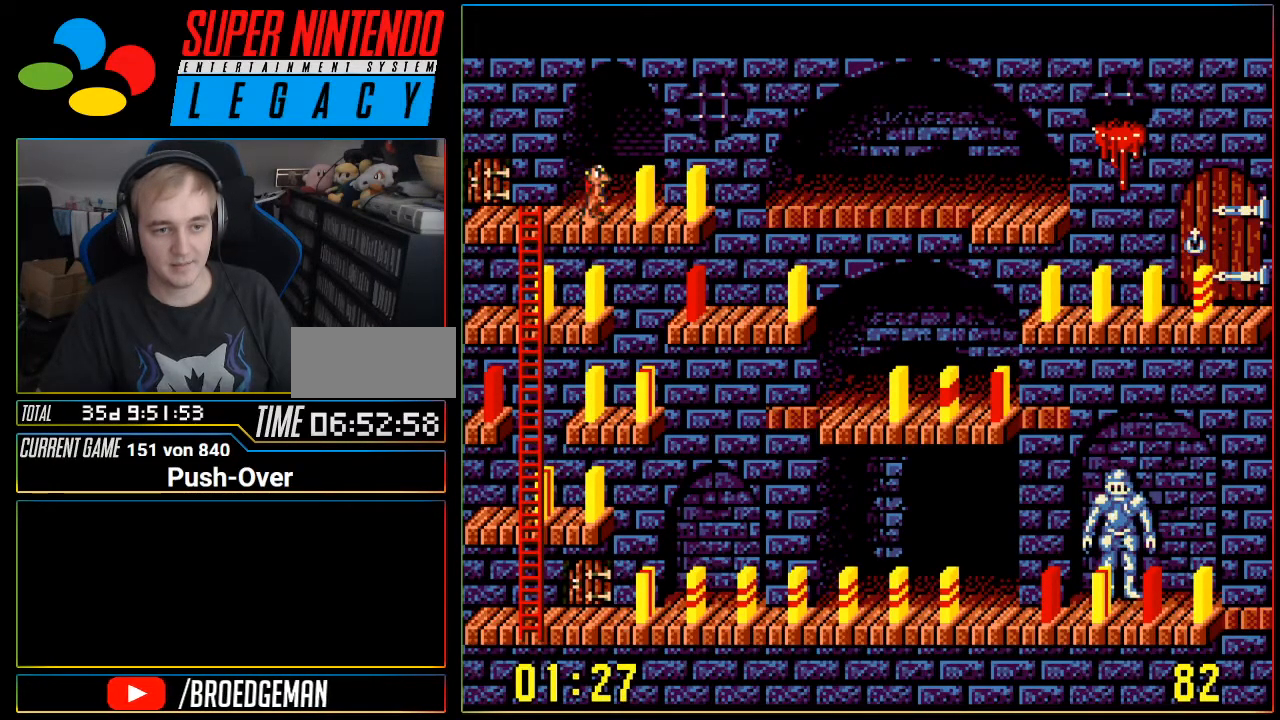
{"buttons": ["DPAD_RIGHT"], "events": []}
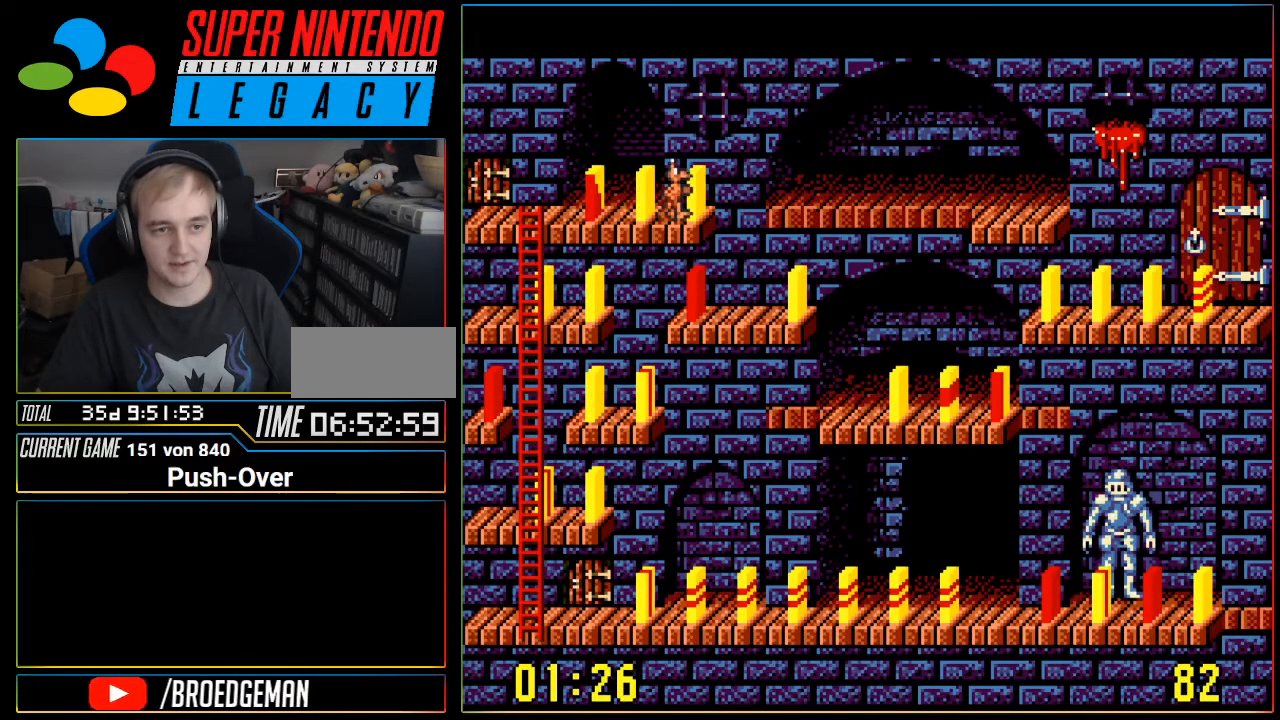
{"buttons": ["DPAD_LEFT"], "events": [[67, "DPAD_RIGHT", "up"], [134, "A", "down"], [351, "A", "up"], [417, "DPAD_LEFT", "down"]]}
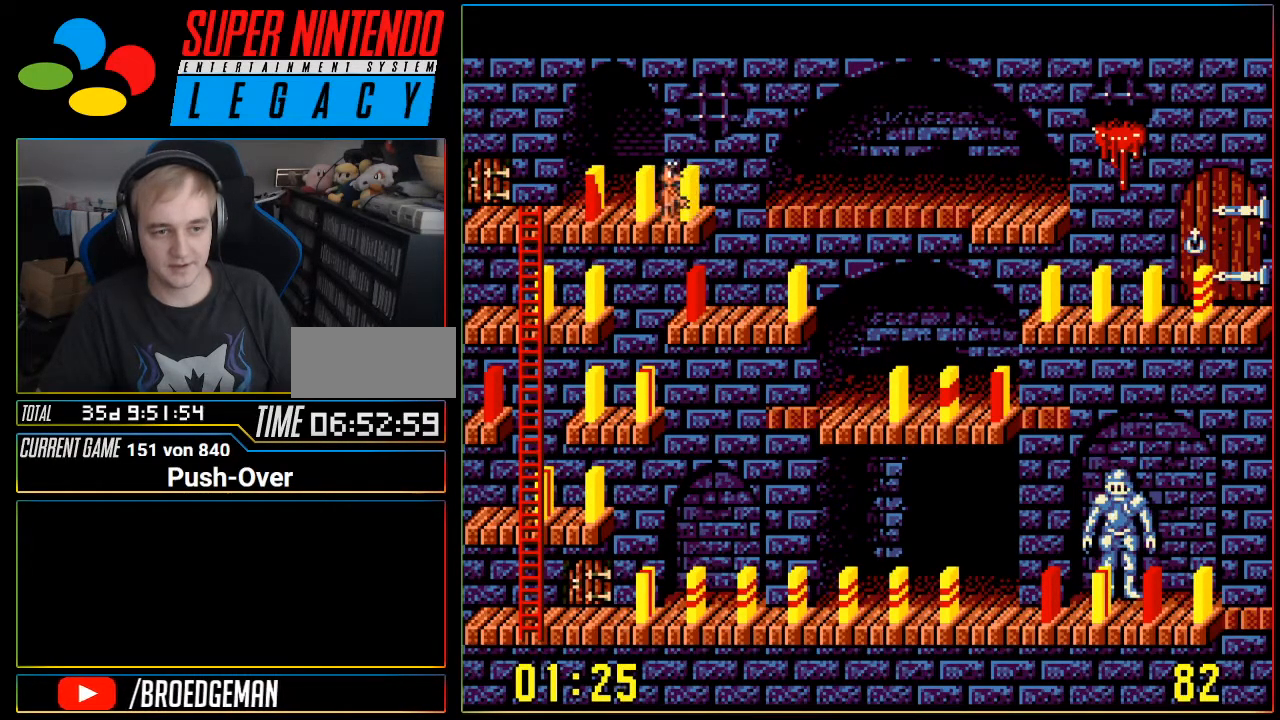
{"buttons": ["DPAD_LEFT"], "events": []}
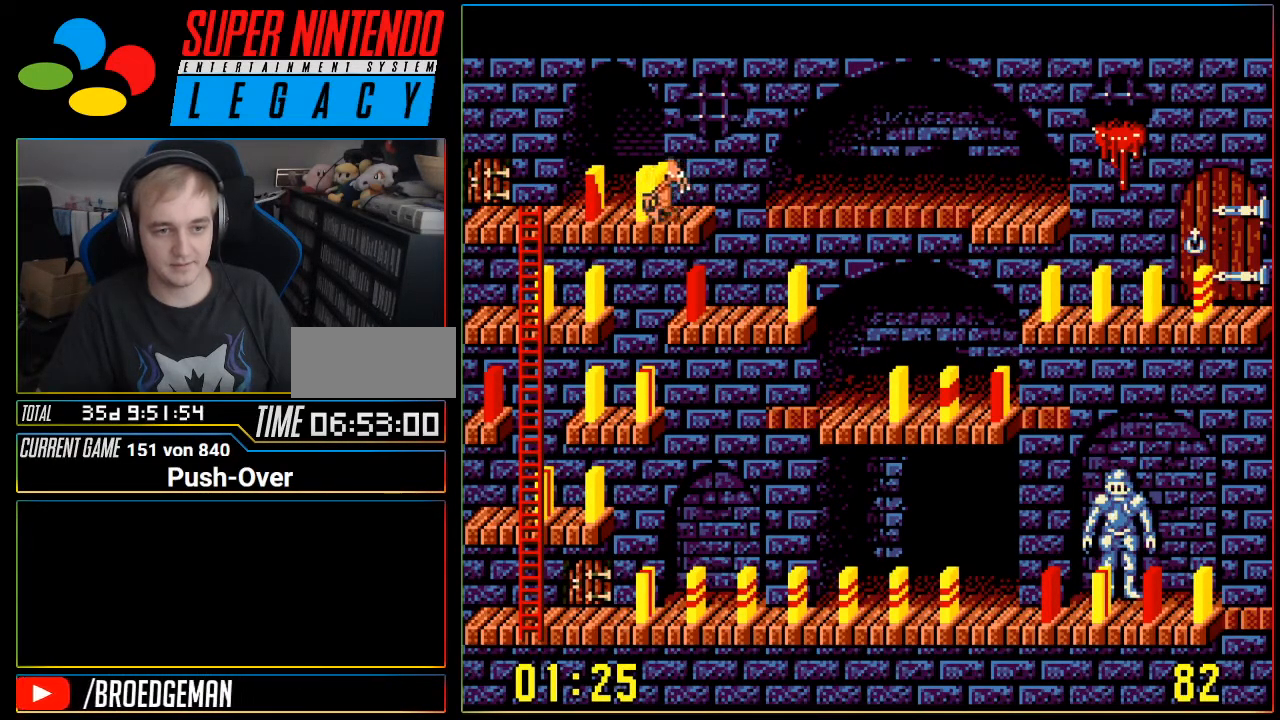
{"buttons": [], "events": [[467, "DPAD_LEFT", "up"]]}
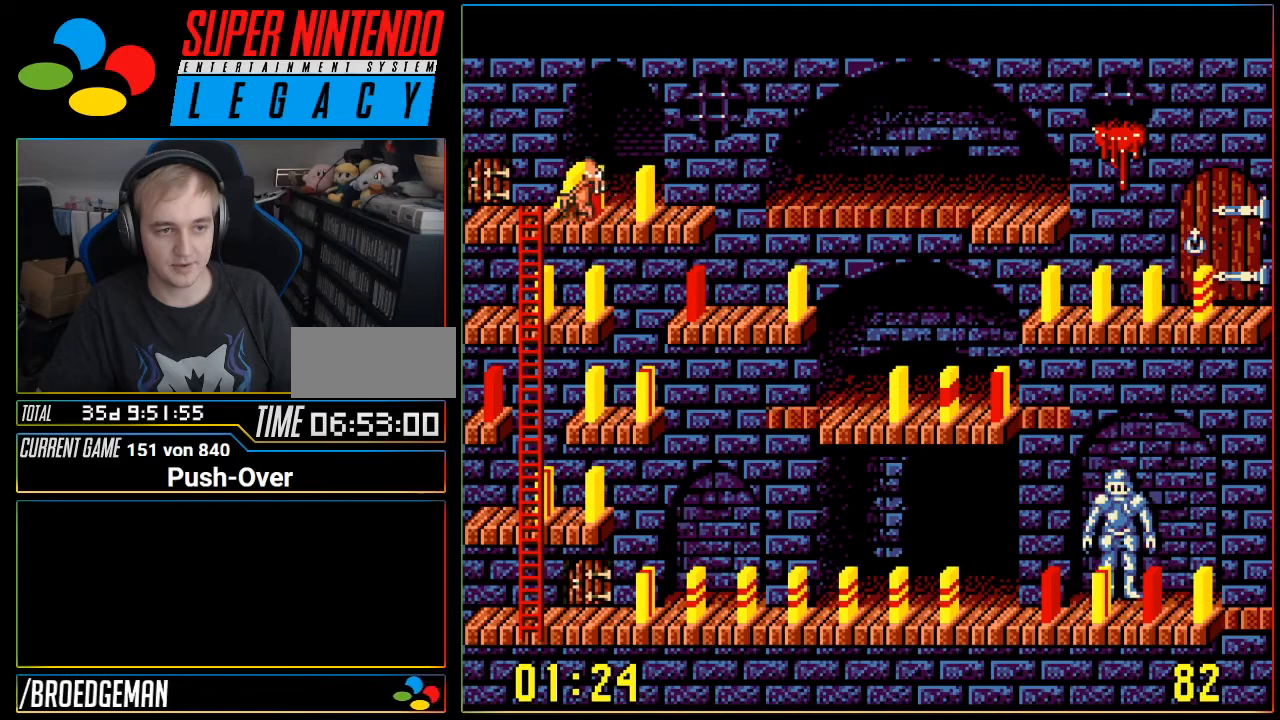
{"buttons": [], "events": [[67, "A", "down"], [283, "A", "up"]]}
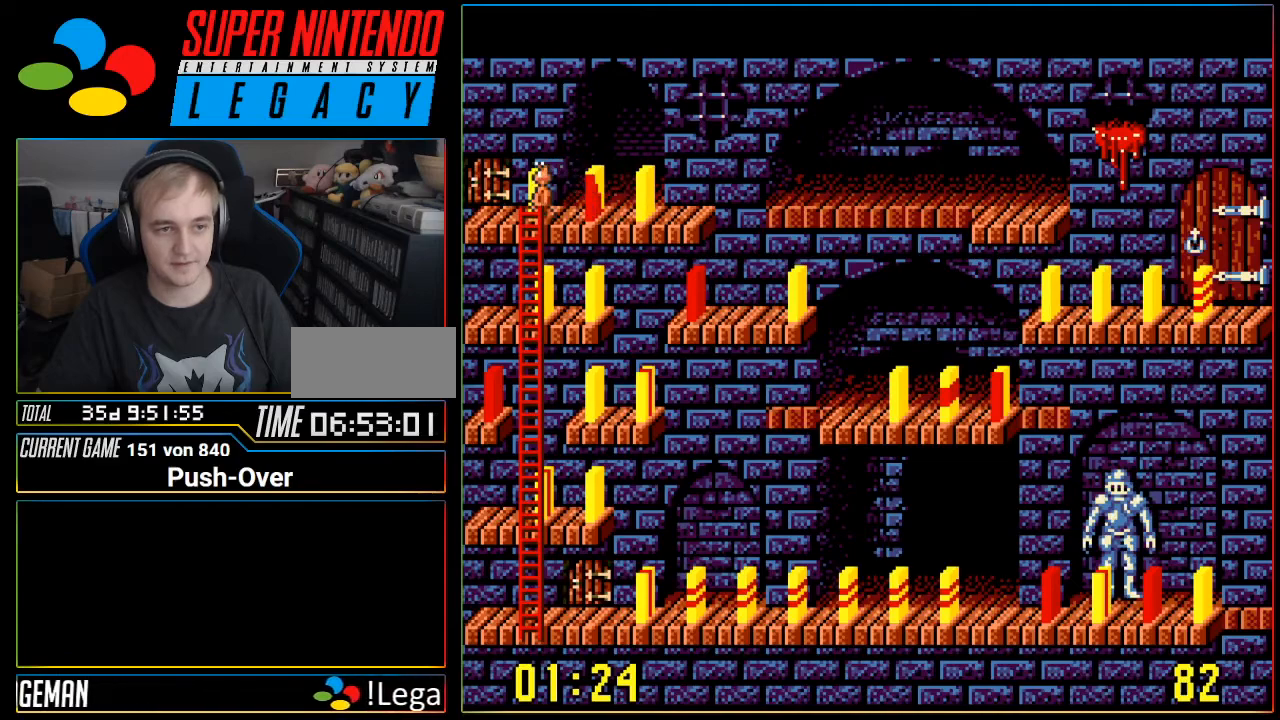
{"buttons": ["DPAD_RIGHT"], "events": [[100, "DPAD_RIGHT", "down"]]}